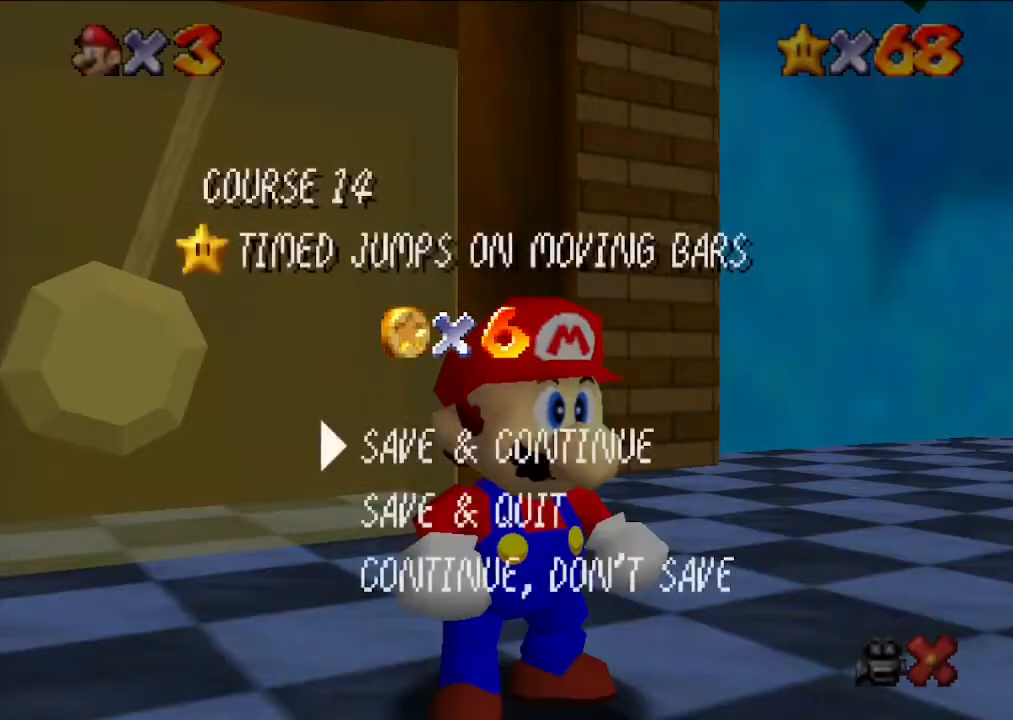
Gameplay with a controller (Nintendo layout); each line is a JSON object with the inputs held at the frame after it. "events" lists button and stick changes between this image and that frame as [ms after this image, input, new state], when the widget could be followed in between. Not read: L3 R3.
{"buttons": [], "left_stick": "center", "events": [[67, "A", "down"], [333, "A", "up"]]}
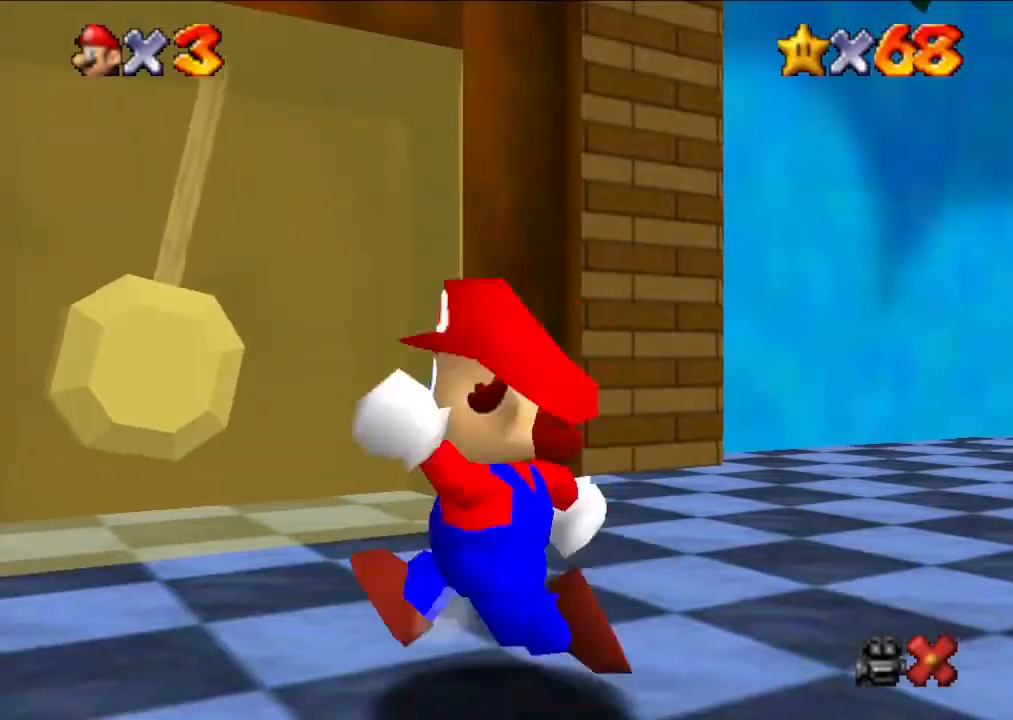
{"buttons": [], "left_stick": "down", "events": [[33, "left_stick", "left"], [367, "left_stick", "down"]]}
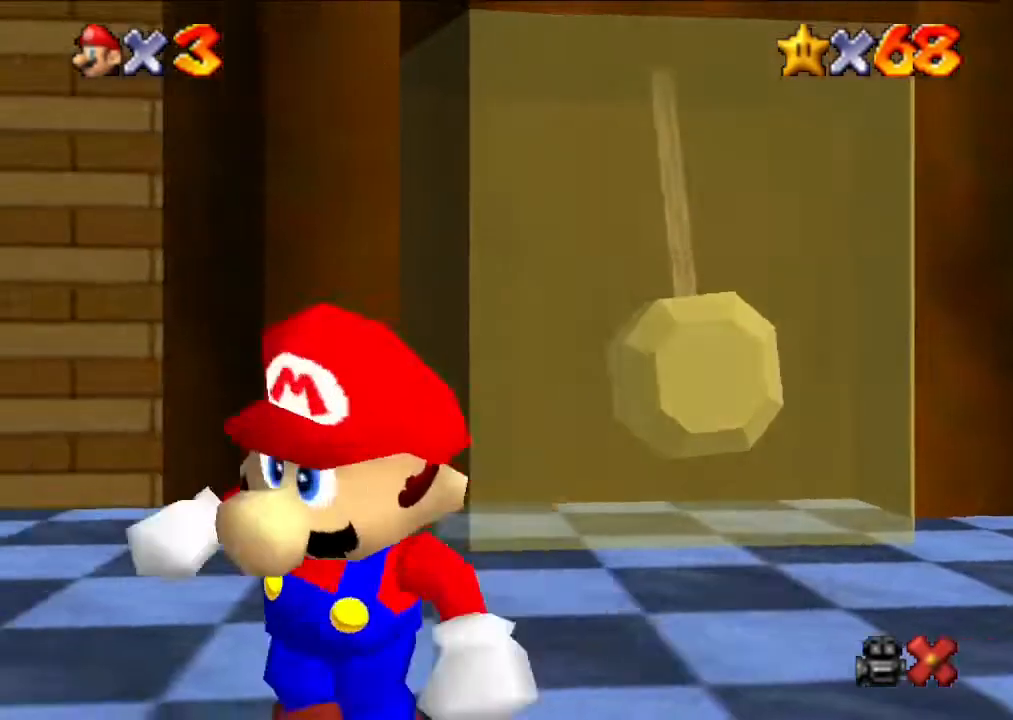
{"buttons": ["A"], "left_stick": "up", "events": [[100, "left_stick", "up"], [133, "A", "down"]]}
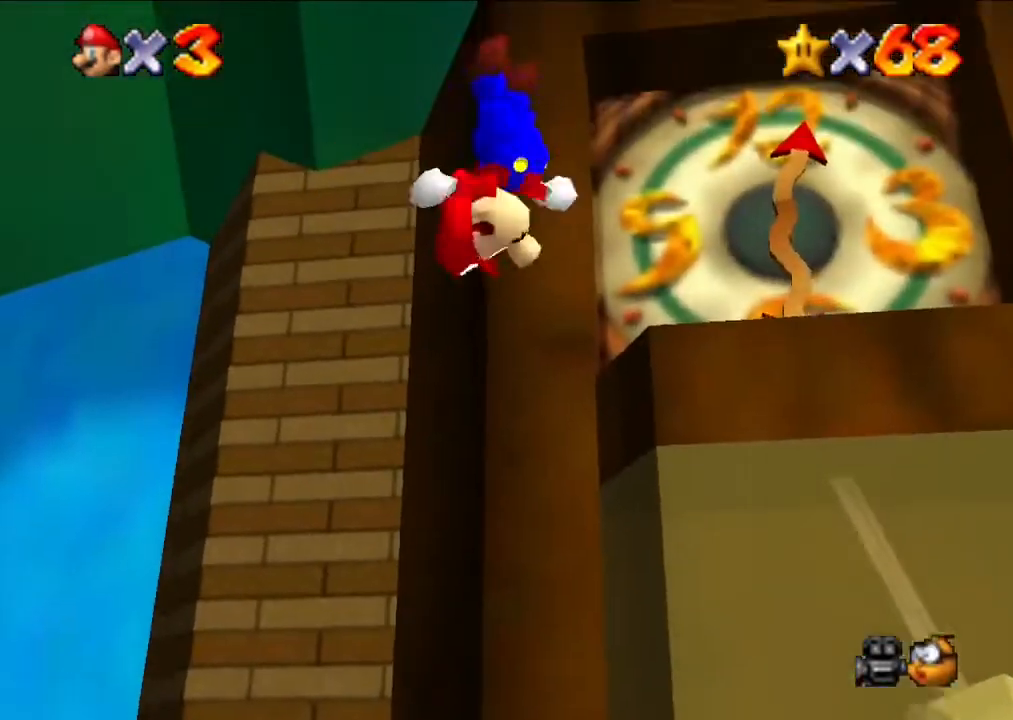
{"buttons": [], "left_stick": "center", "events": [[100, "left_stick", "up-left"], [133, "A", "up"], [233, "left_stick", "up"], [400, "left_stick", "center"]]}
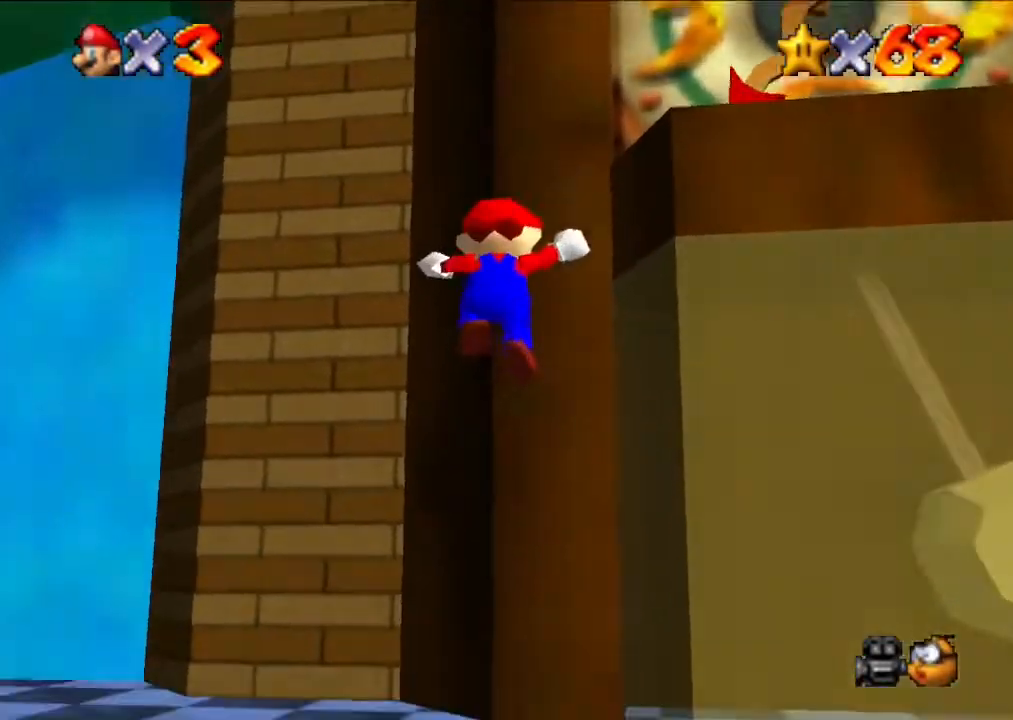
{"buttons": ["A"], "left_stick": "up", "events": [[233, "left_stick", "up"], [433, "A", "down"]]}
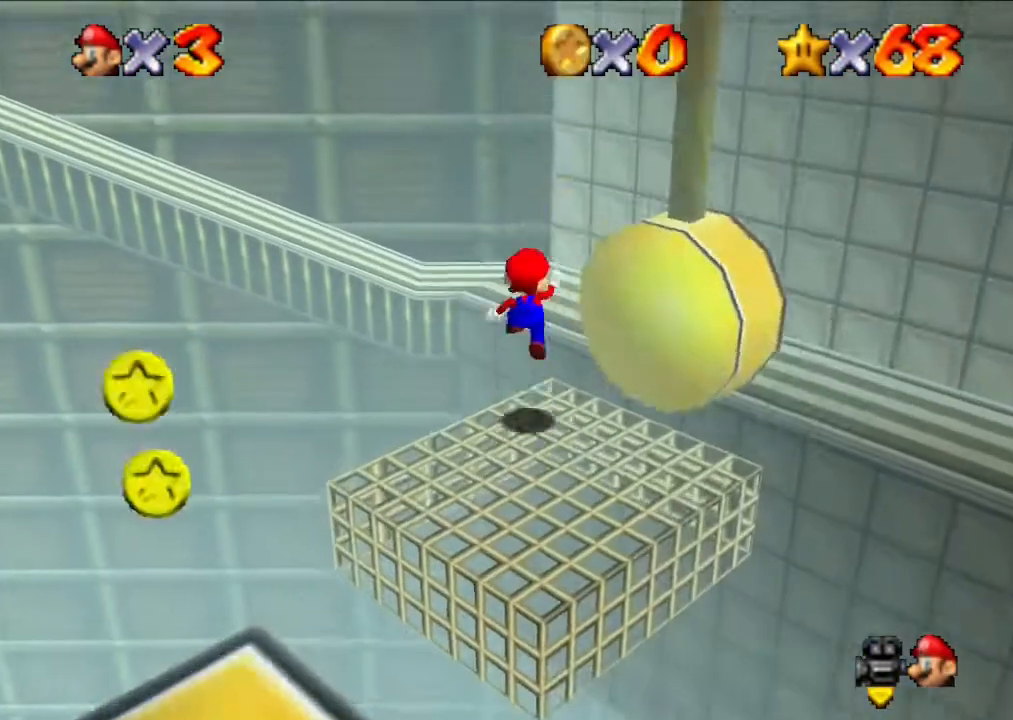
{"buttons": [], "left_stick": "center", "events": [[233, "A", "up"], [333, "left_stick", "center"]]}
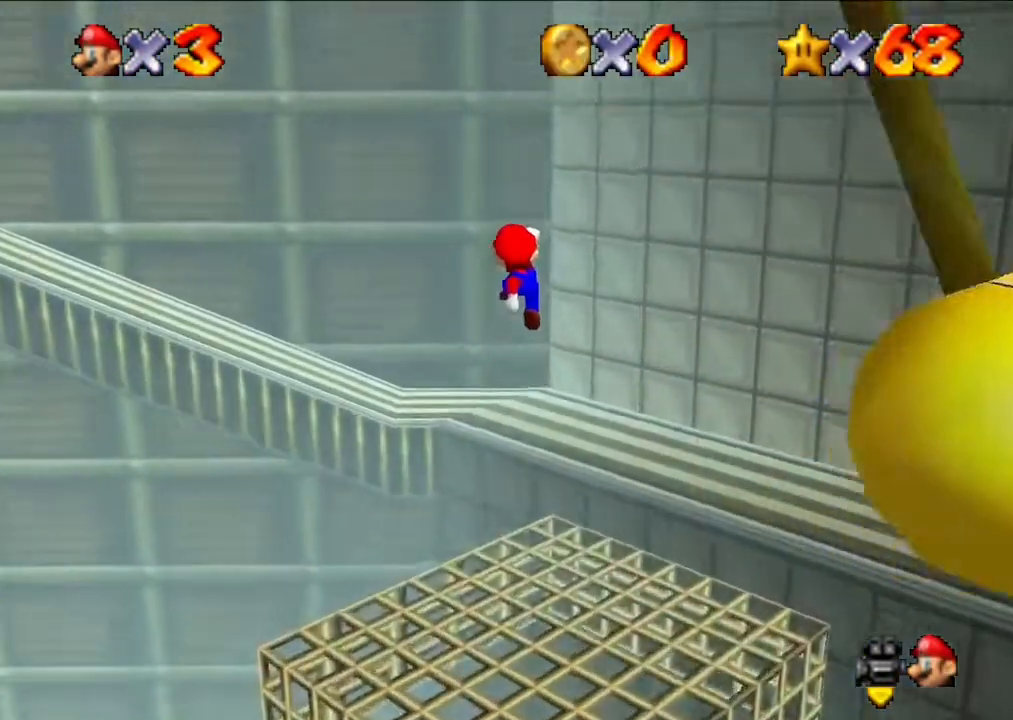
{"buttons": [], "left_stick": "up-left", "events": [[233, "left_stick", "up-left"]]}
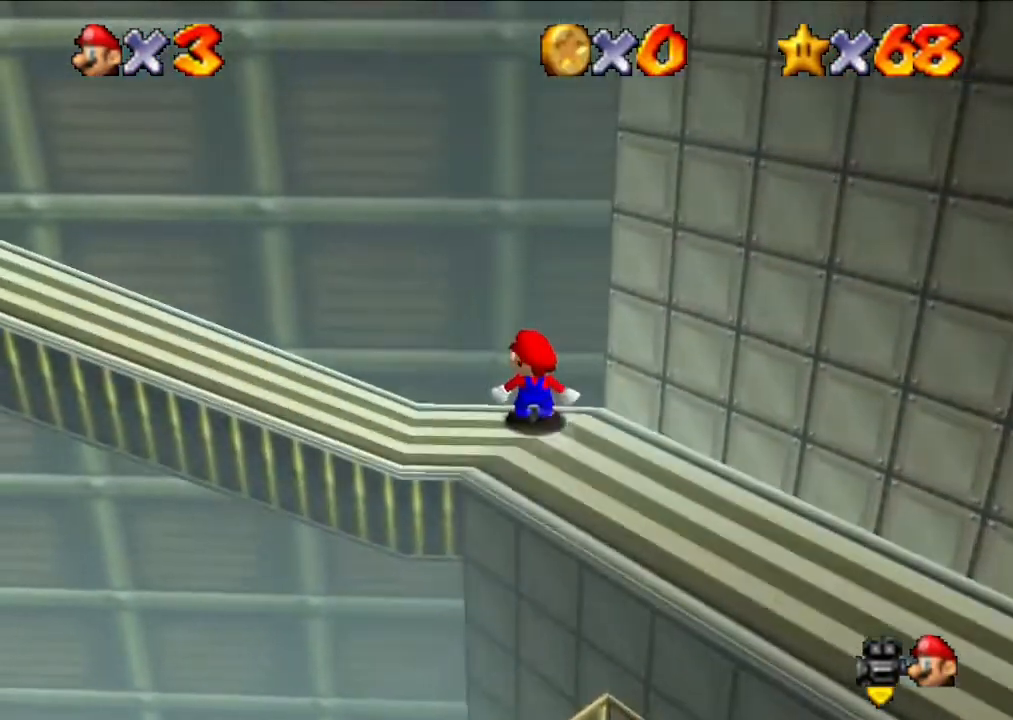
{"buttons": [], "left_stick": "left", "events": [[333, "left_stick", "left"]]}
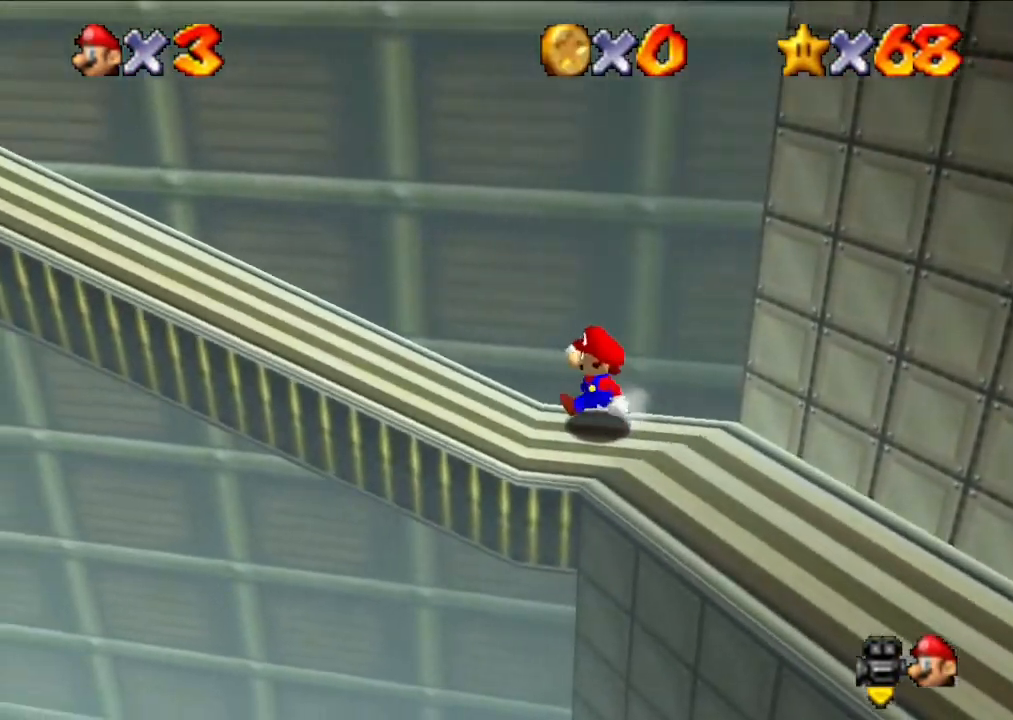
{"buttons": [], "left_stick": "up", "events": [[233, "left_stick", "up-left"], [467, "left_stick", "up"]]}
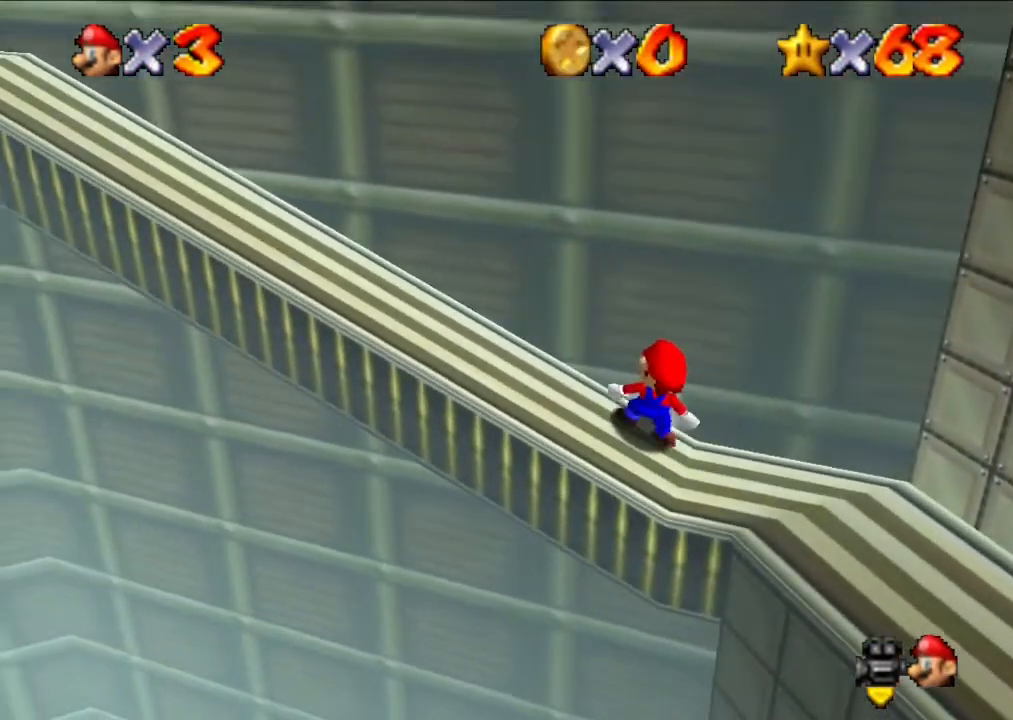
{"buttons": [], "left_stick": "left", "events": [[100, "left_stick", "up-left"], [200, "left_stick", "left"]]}
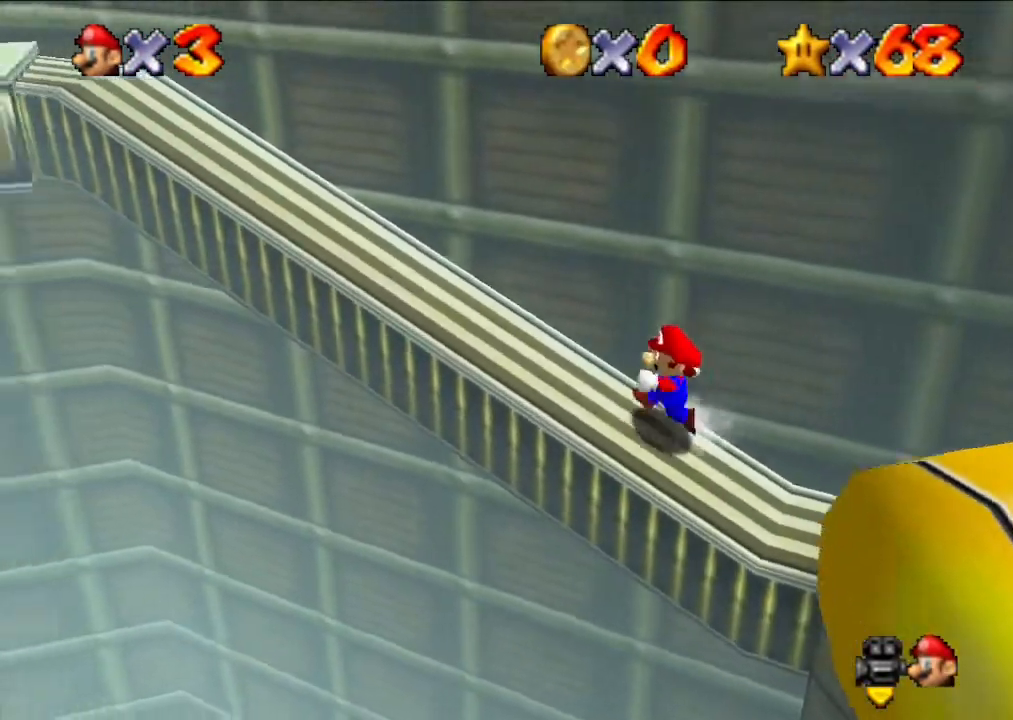
{"buttons": [], "left_stick": "up-left", "events": [[33, "left_stick", "up-left"]]}
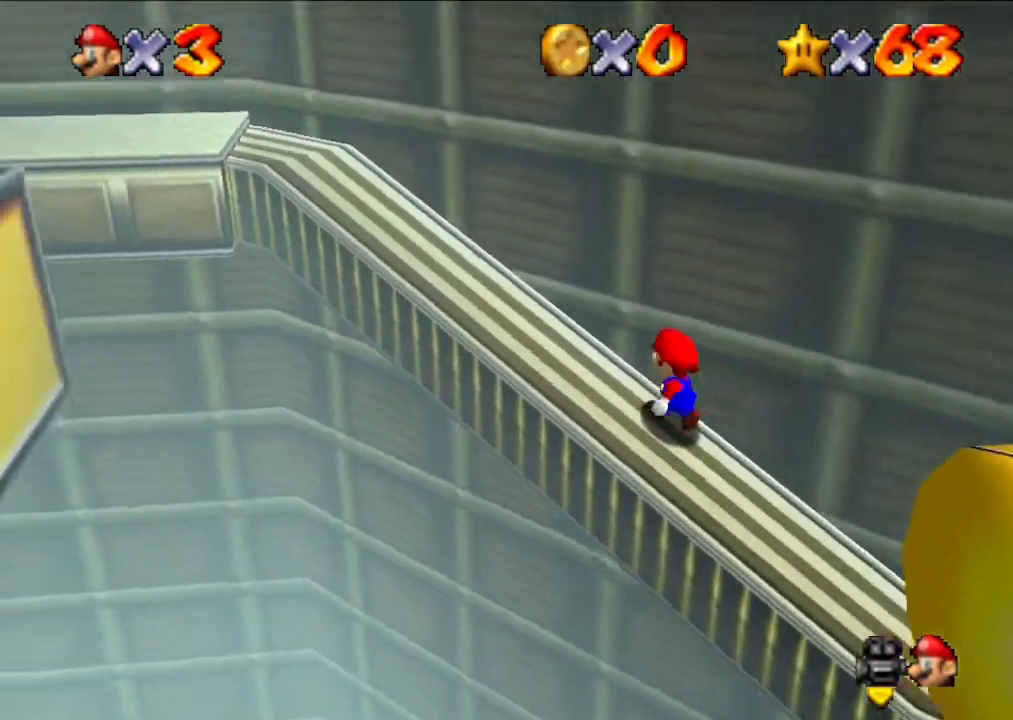
{"buttons": [], "left_stick": "up-left", "events": []}
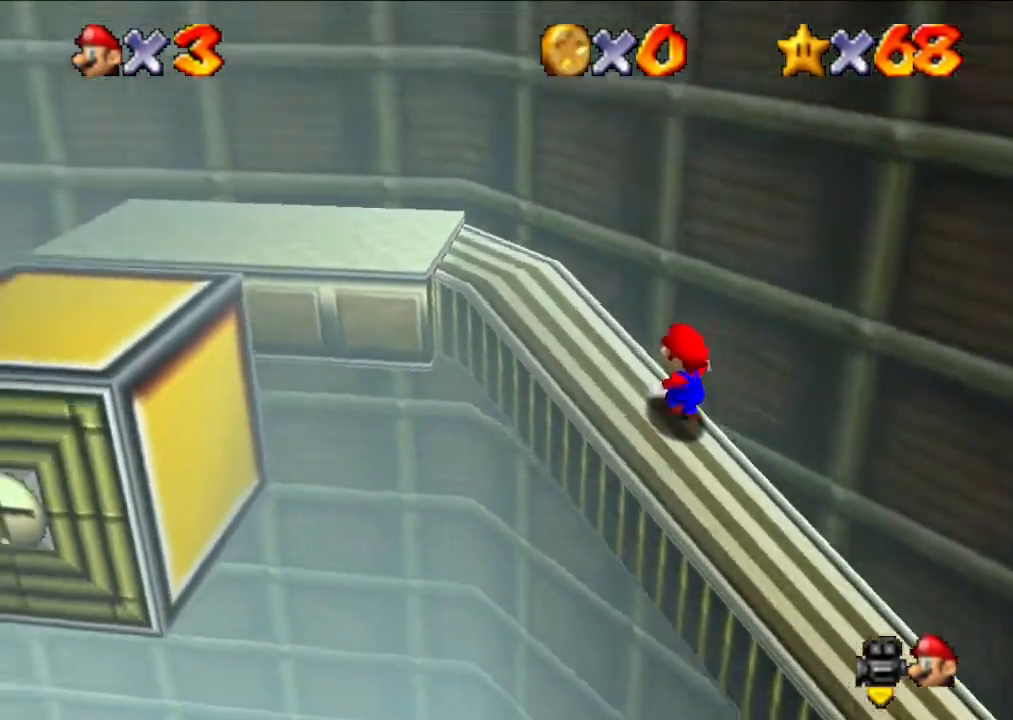
{"buttons": [], "left_stick": "up-left", "events": []}
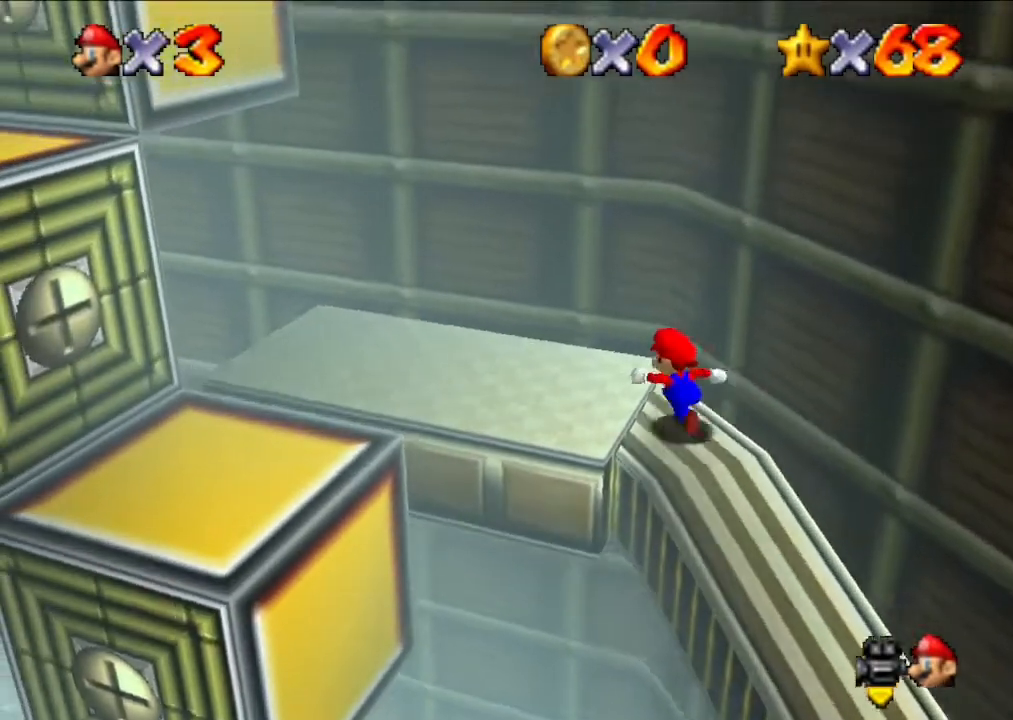
{"buttons": [], "left_stick": "left", "events": [[300, "left_stick", "center"], [500, "left_stick", "left"]]}
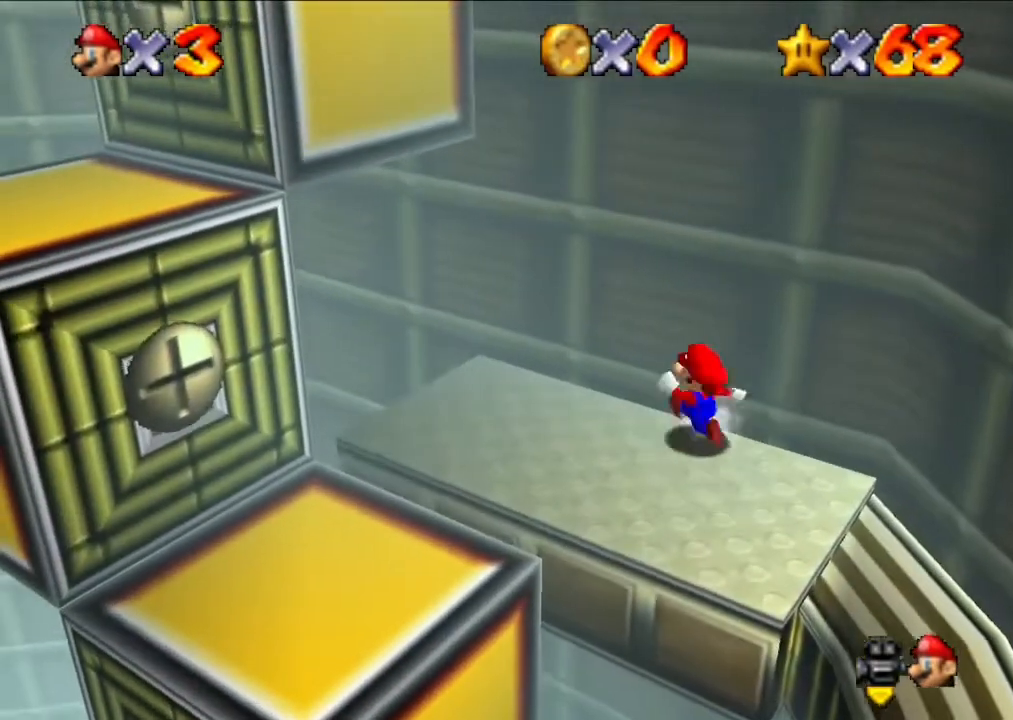
{"buttons": [], "left_stick": "up-left", "events": [[200, "left_stick", "center"], [400, "left_stick", "up"], [500, "left_stick", "up-left"]]}
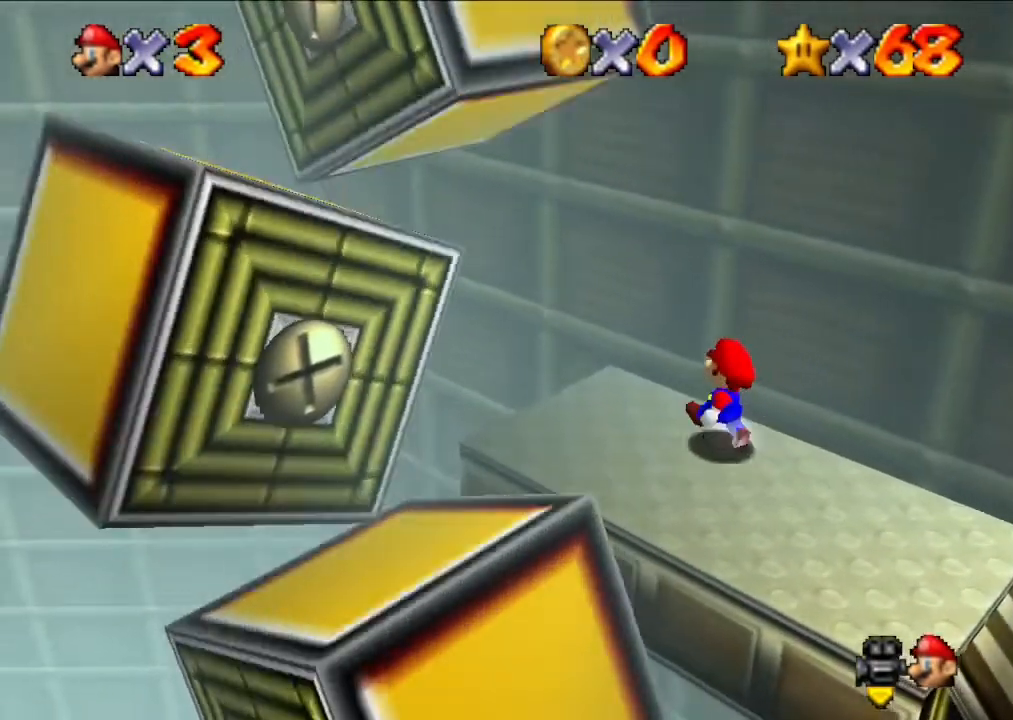
{"buttons": [], "left_stick": "center", "events": [[133, "left_stick", "up"], [267, "left_stick", "center"]]}
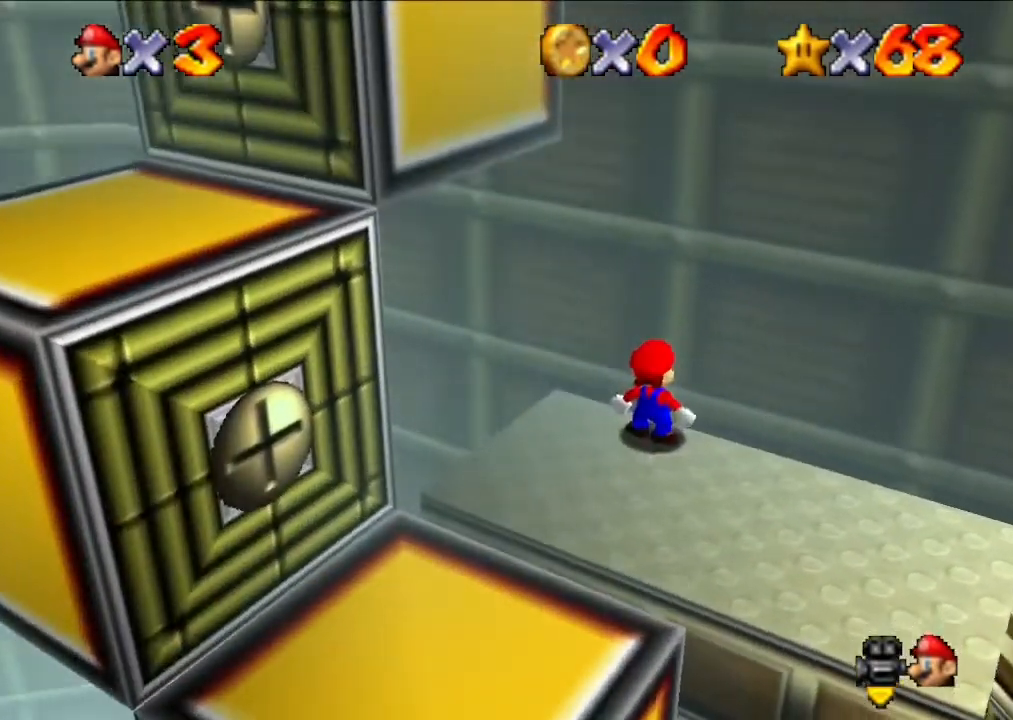
{"buttons": [], "left_stick": "center", "events": [[33, "left_stick", "up"], [200, "left_stick", "center"], [300, "left_stick", "left"], [467, "left_stick", "center"]]}
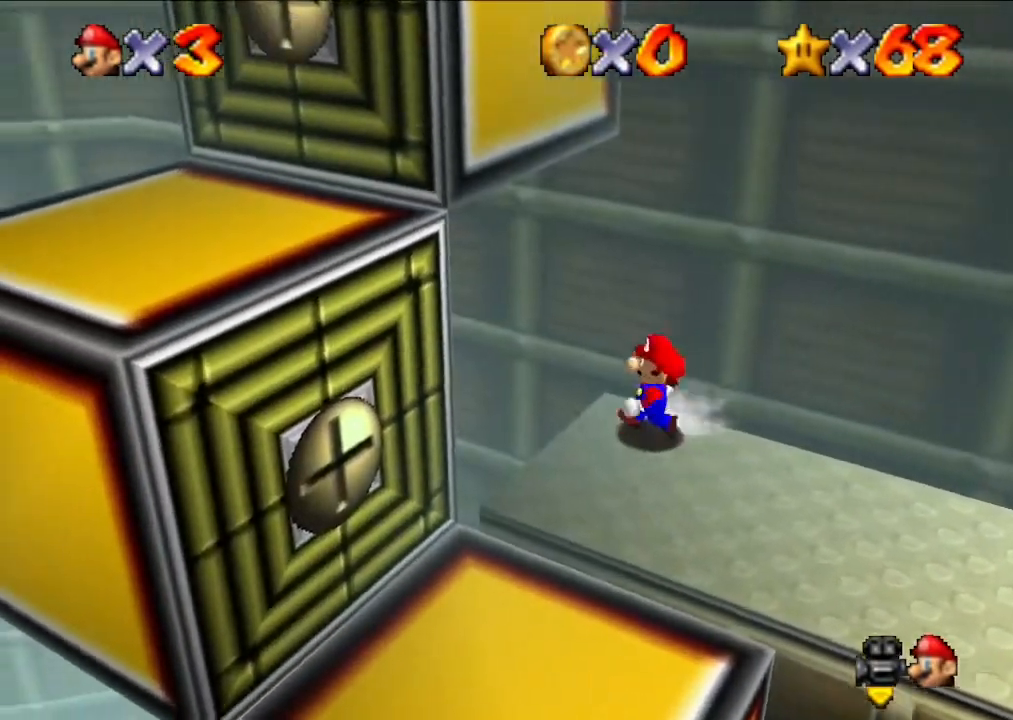
{"buttons": [], "left_stick": "down", "events": [[133, "left_stick", "down"]]}
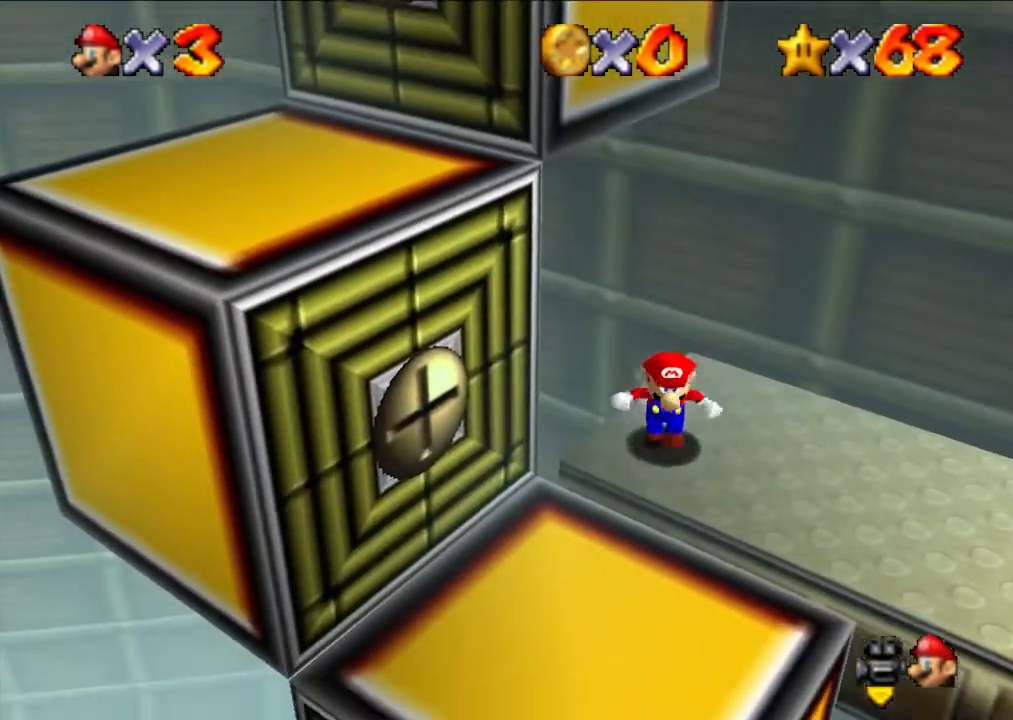
{"buttons": ["A"], "left_stick": "up", "events": [[133, "left_stick", "up"], [400, "A", "down"]]}
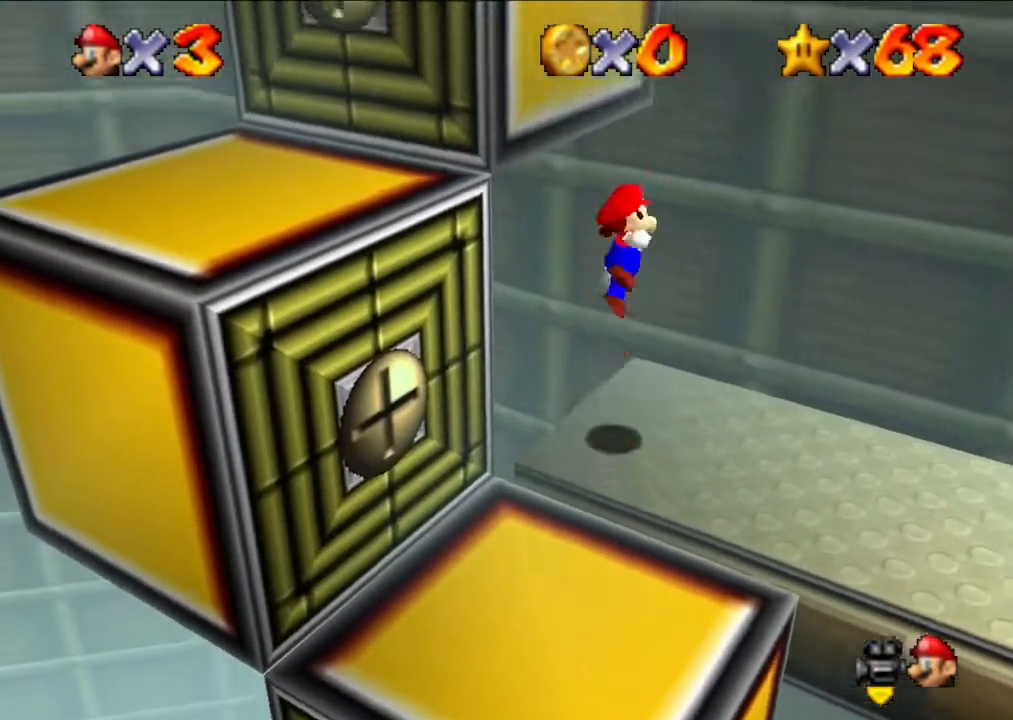
{"buttons": ["A"], "left_stick": "up", "events": [[167, "A", "up"], [467, "A", "down"]]}
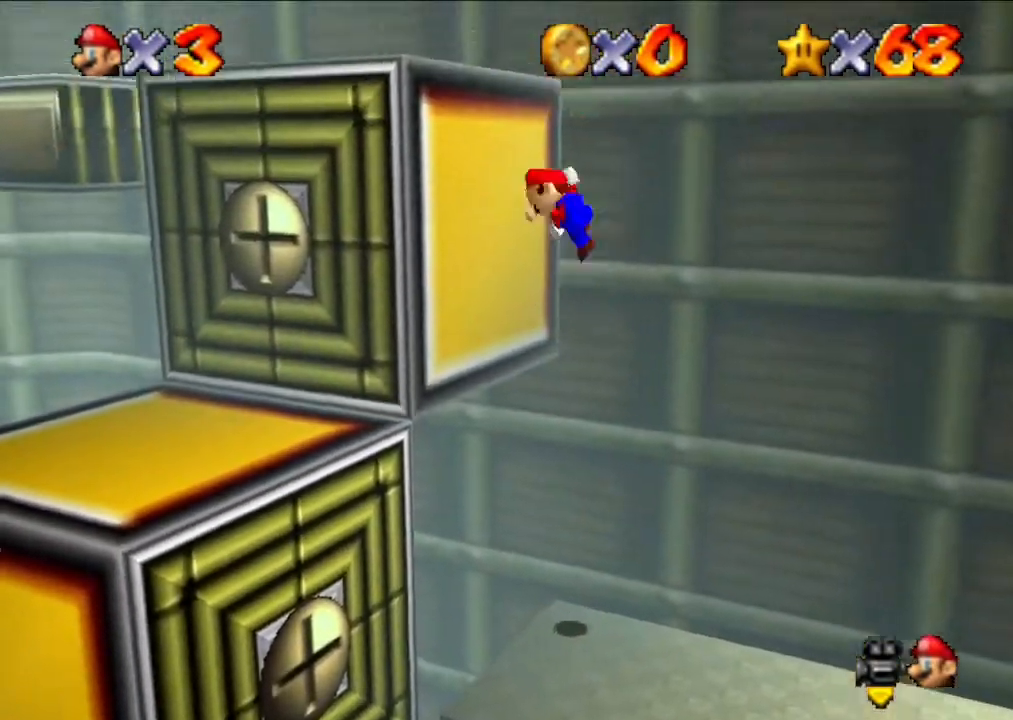
{"buttons": [], "left_stick": "center", "events": [[67, "left_stick", "up-left"], [333, "A", "up"], [433, "left_stick", "center"]]}
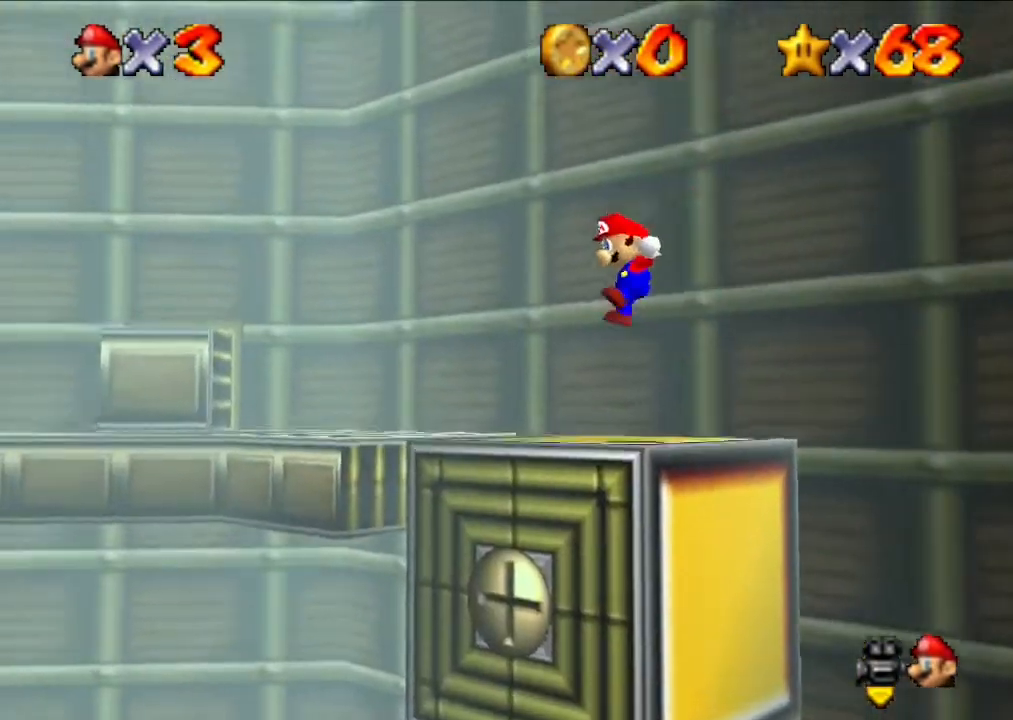
{"buttons": [], "left_stick": "up", "events": [[400, "left_stick", "up"]]}
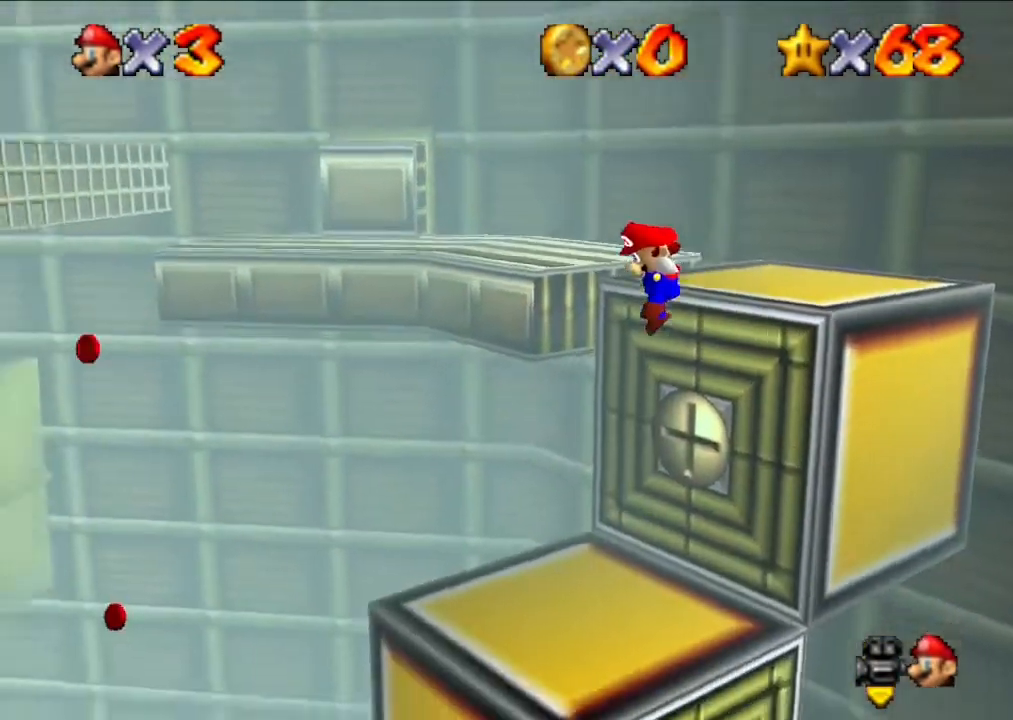
{"buttons": ["A"], "left_stick": "up", "events": [[200, "left_stick", "center"], [400, "A", "down"], [467, "left_stick", "up"]]}
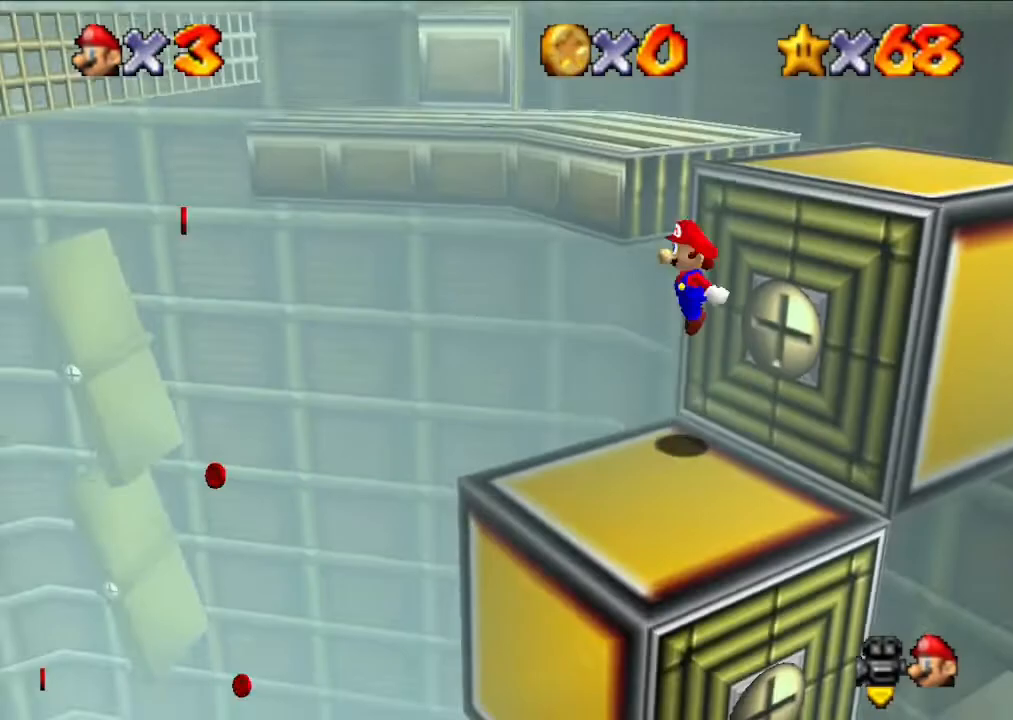
{"buttons": [], "left_stick": "up", "events": [[433, "A", "up"]]}
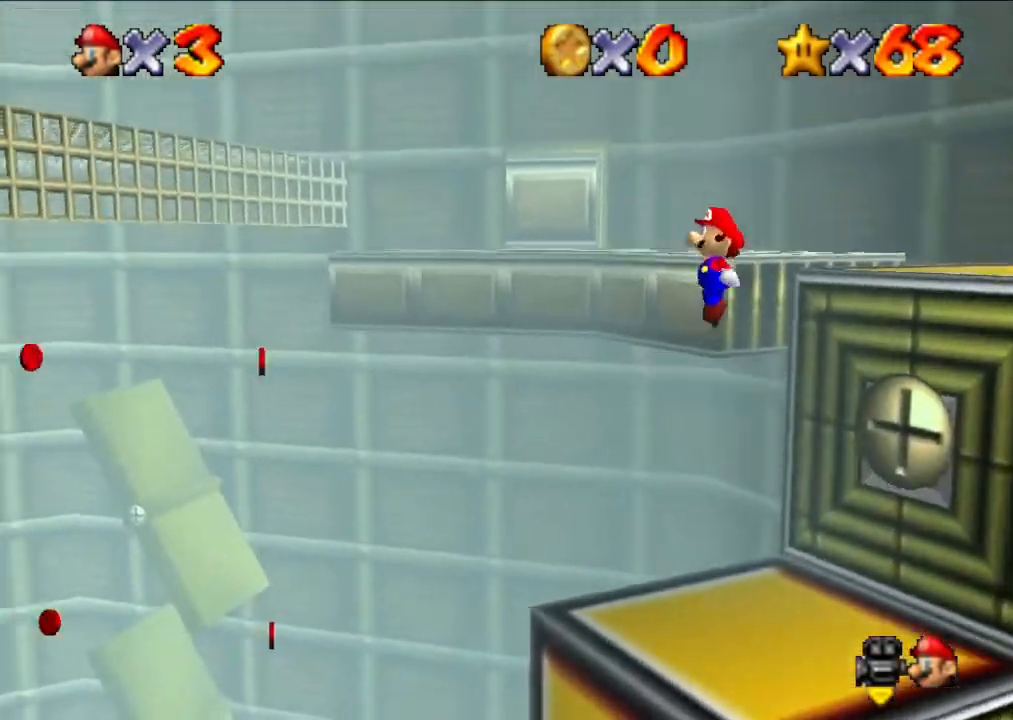
{"buttons": [], "left_stick": "center", "events": [[33, "left_stick", "center"]]}
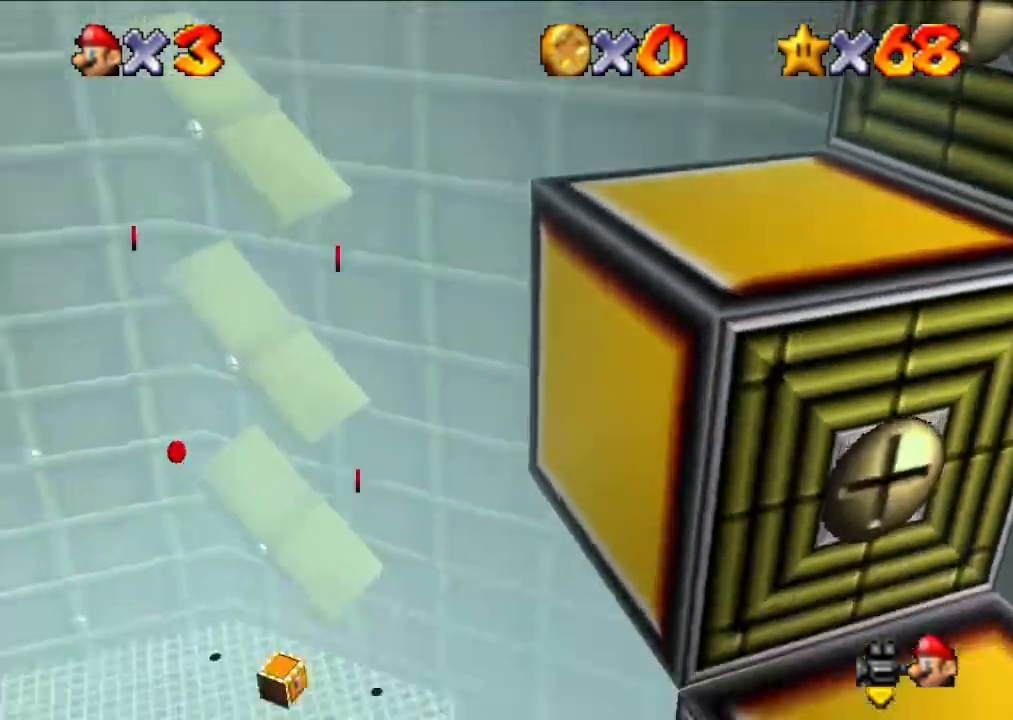
{"buttons": [], "left_stick": "center", "events": []}
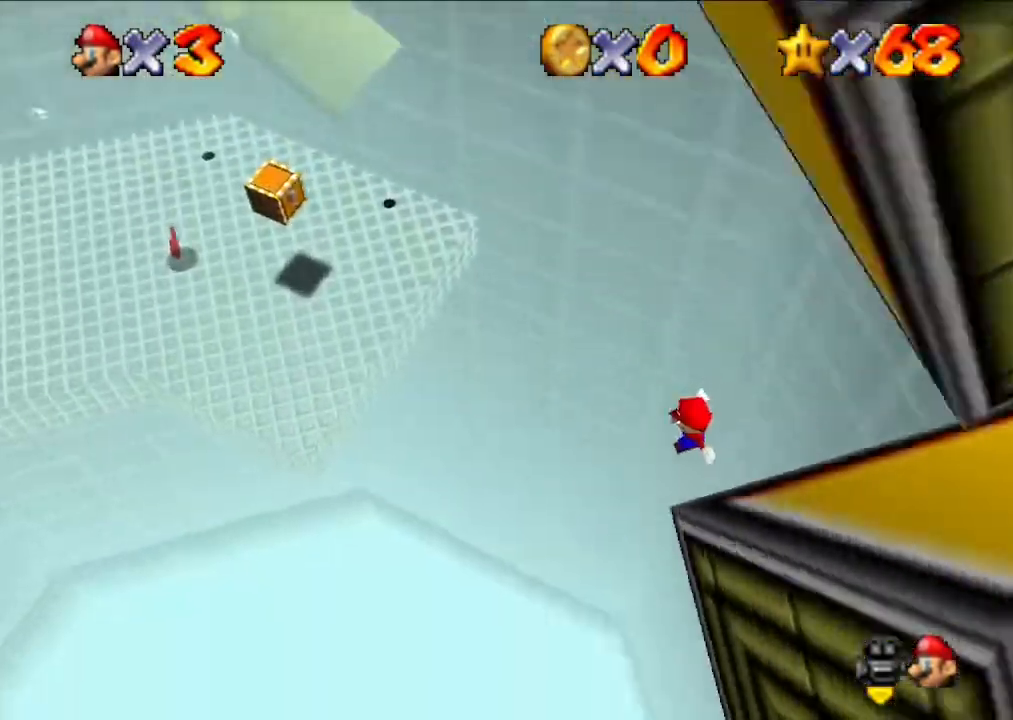
{"buttons": [], "left_stick": "center", "events": []}
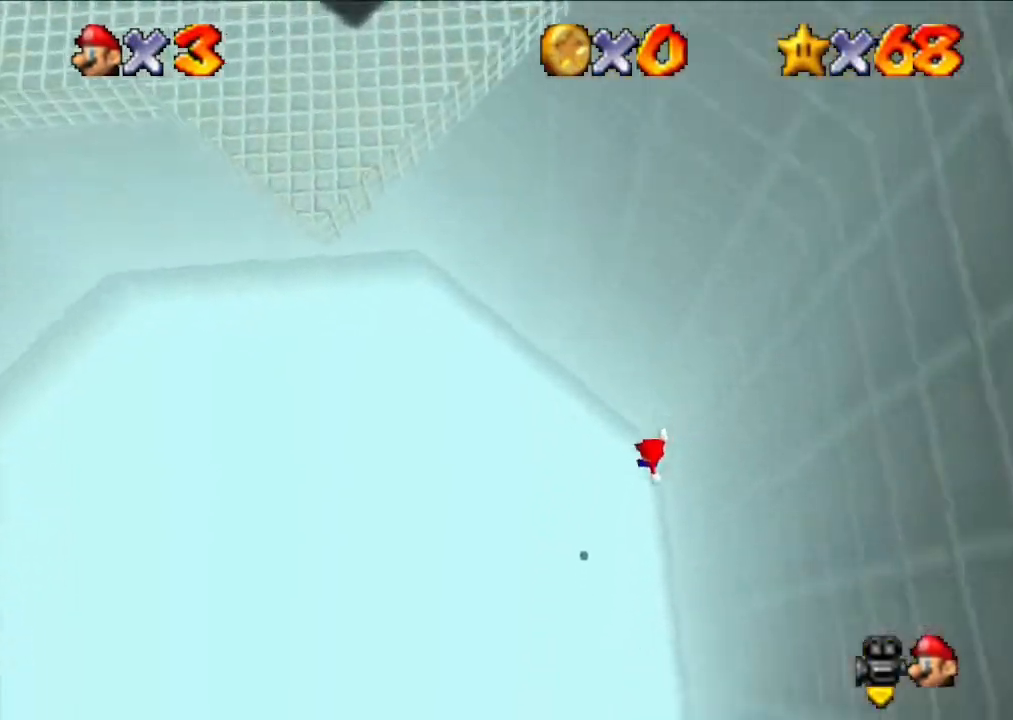
{"buttons": [], "left_stick": "center", "events": []}
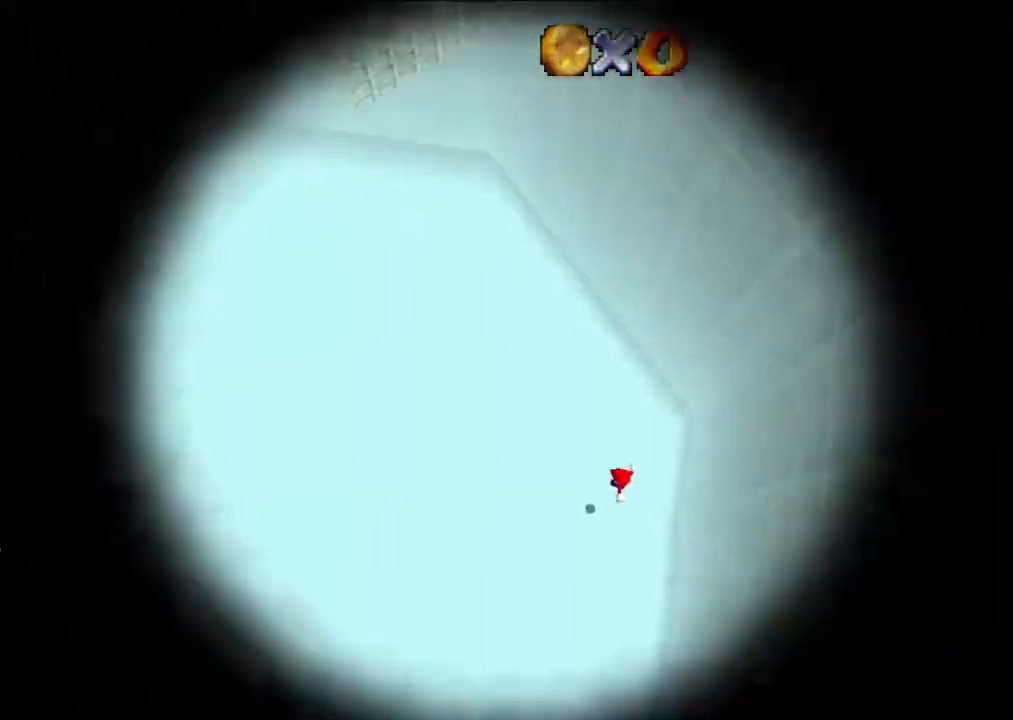
{"buttons": [], "left_stick": "center", "events": []}